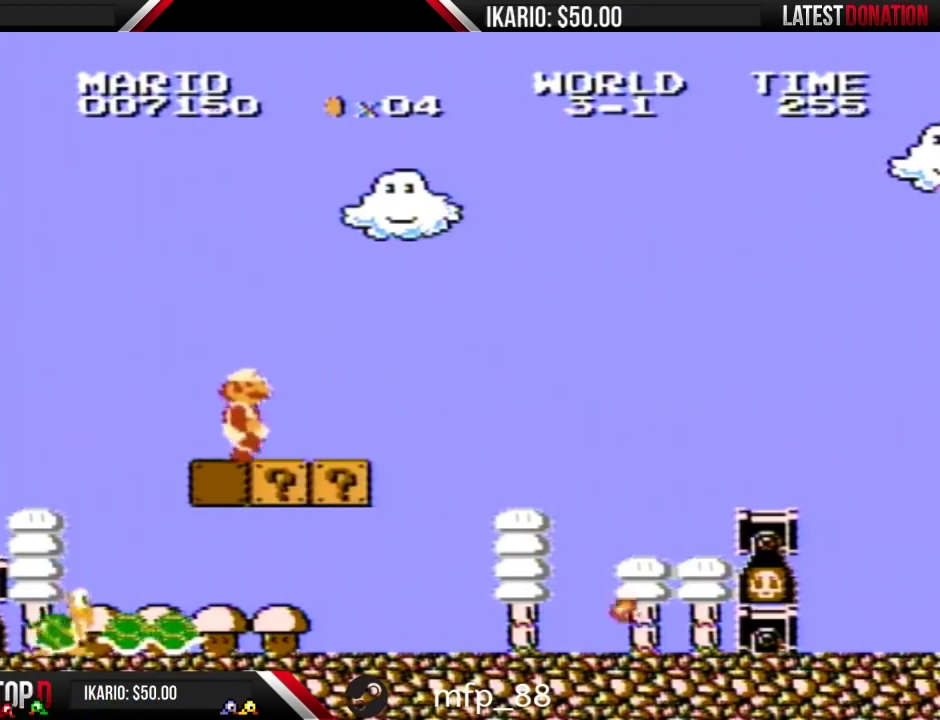
Gameplay with a controller (Nintendo layout); each line is a JSON object with the inputs held at the frame after it. "events" lists button and stick changes between this image and that frame as [ms after this image, input, new state], when the widget could be followed in between. Not read: L3 R3.
{"buttons": ["B", "DPAD_RIGHT"], "events": []}
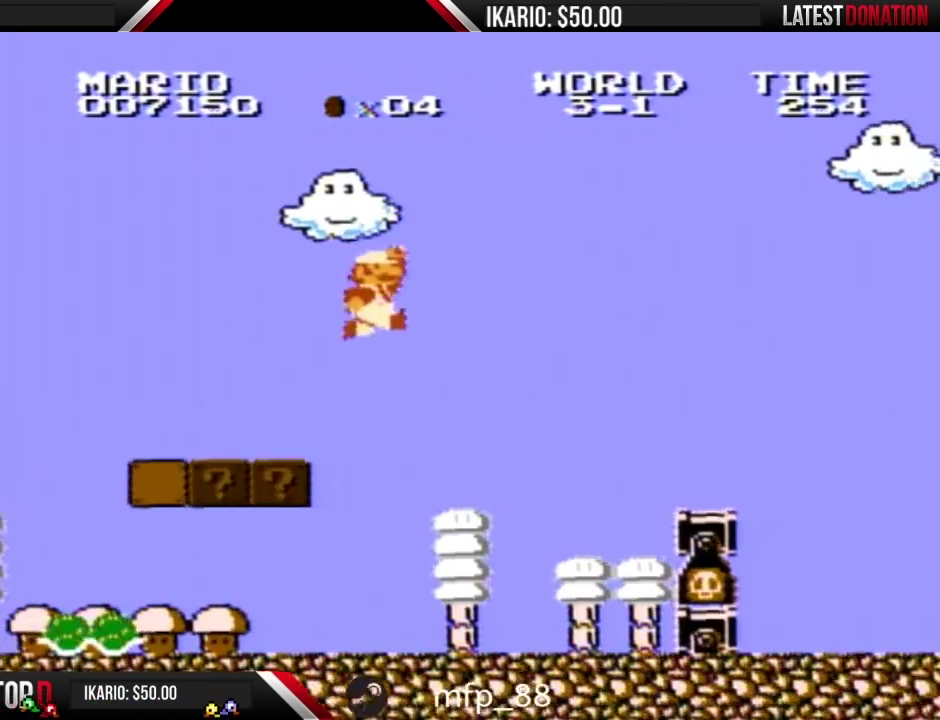
{"buttons": ["B", "DPAD_RIGHT"], "events": [[33, "A", "down"], [317, "A", "up"]]}
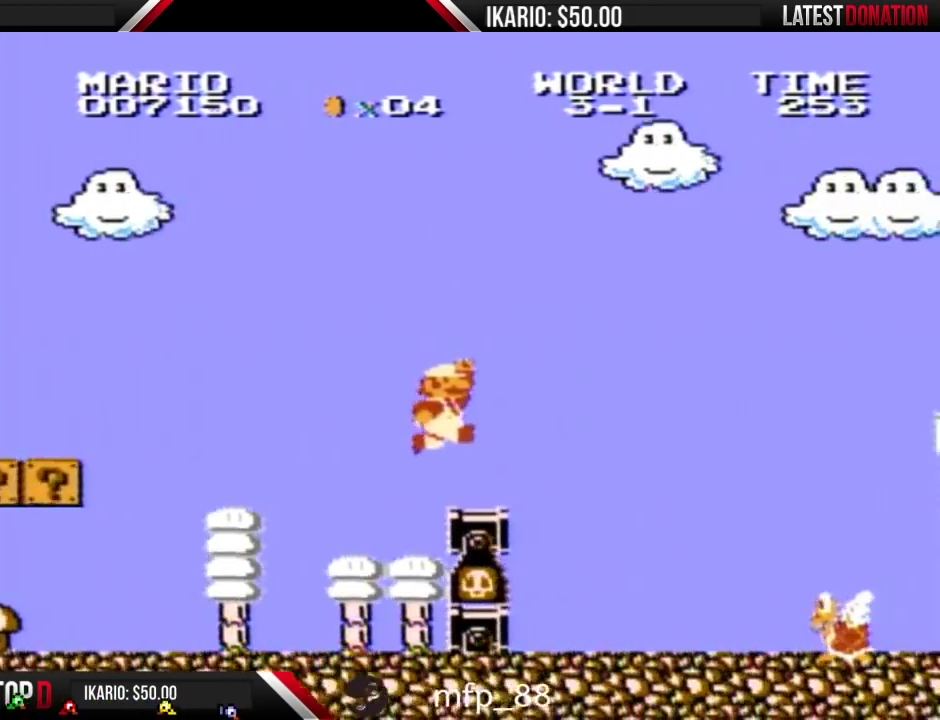
{"buttons": ["A", "B", "DPAD_RIGHT"], "events": [[283, "DPAD_DOWN", "down"], [283, "DPAD_RIGHT", "up"], [350, "A", "down"], [417, "DPAD_DOWN", "up"], [417, "DPAD_RIGHT", "down"]]}
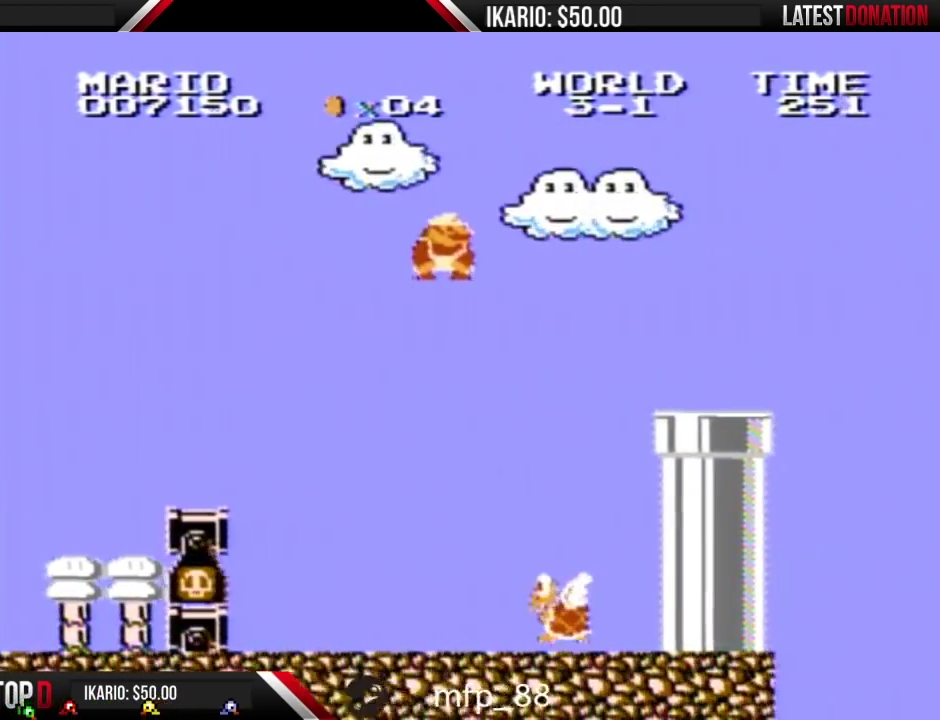
{"buttons": ["B", "DPAD_RIGHT"], "events": [[467, "A", "up"]]}
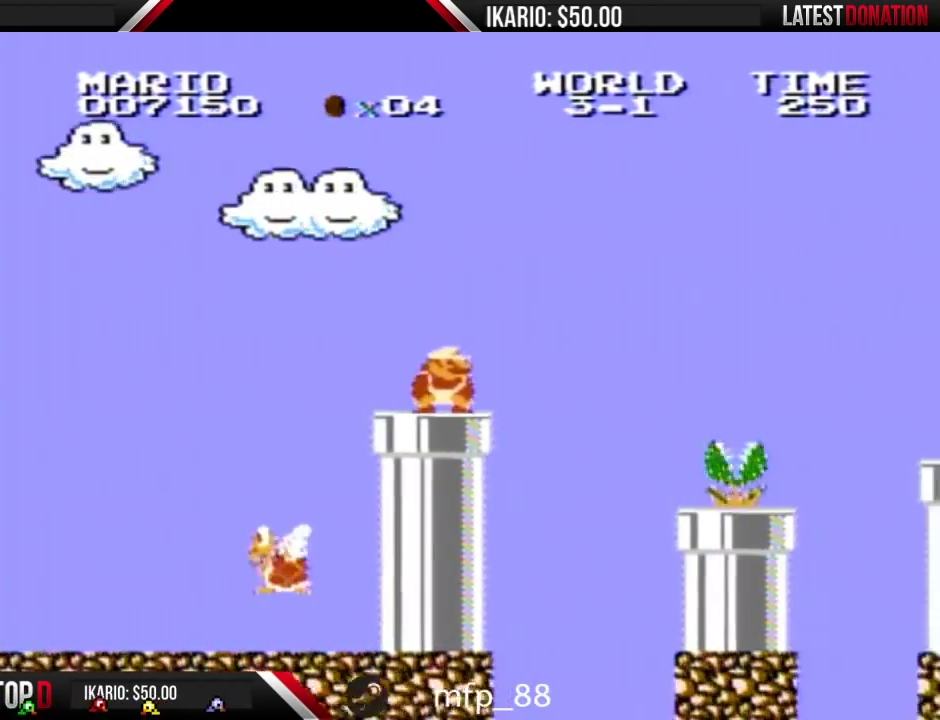
{"buttons": ["A", "B", "DPAD_RIGHT"], "events": [[100, "DPAD_RIGHT", "up"], [133, "DPAD_DOWN", "down"], [200, "A", "down"], [283, "DPAD_DOWN", "up"], [283, "DPAD_RIGHT", "down"]]}
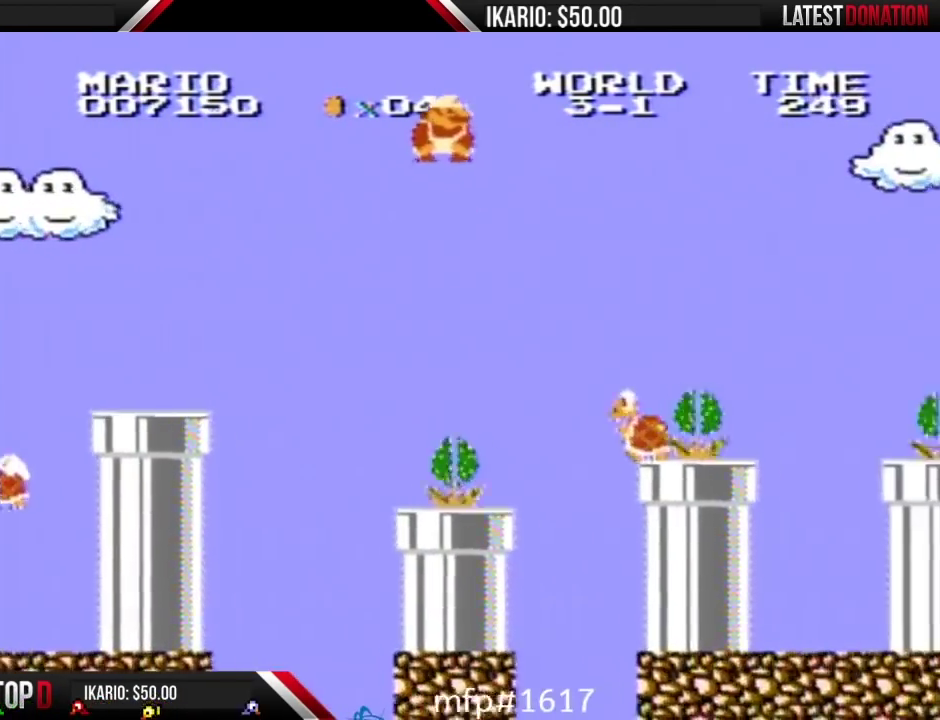
{"buttons": ["A", "B", "DPAD_RIGHT"], "events": []}
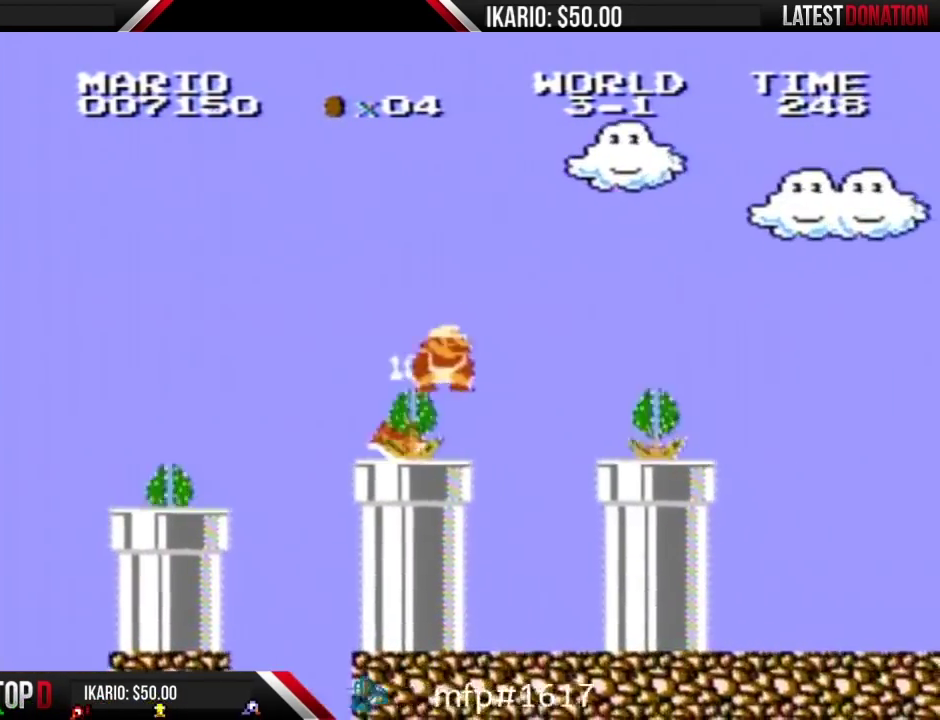
{"buttons": ["A", "B", "DPAD_RIGHT"], "events": []}
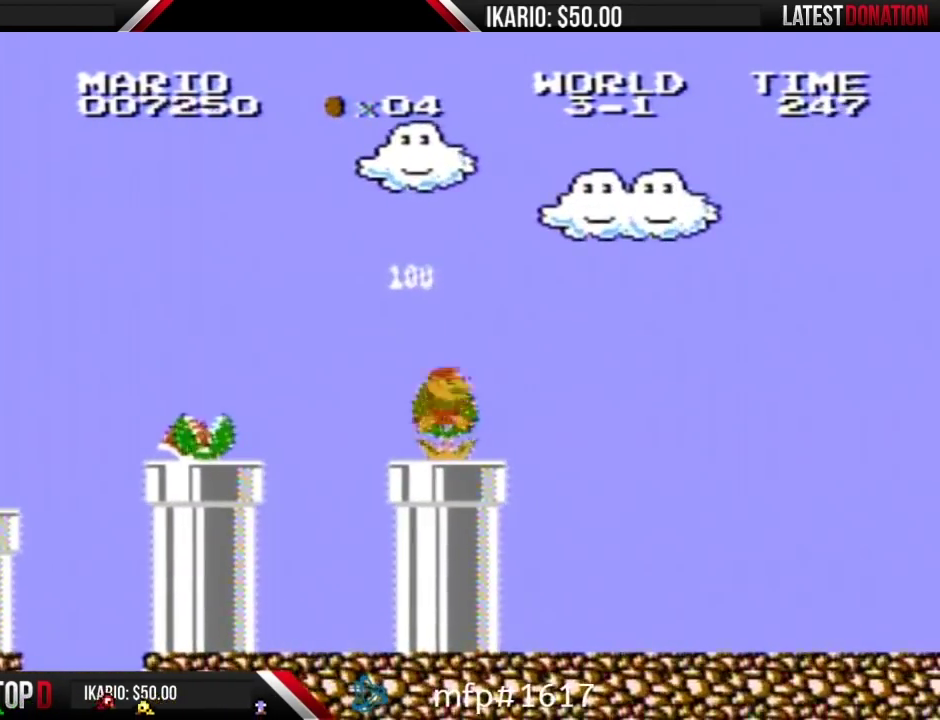
{"buttons": ["B", "DPAD_RIGHT"], "events": [[67, "DPAD_RIGHT", "up"], [100, "A", "up"], [450, "DPAD_RIGHT", "down"]]}
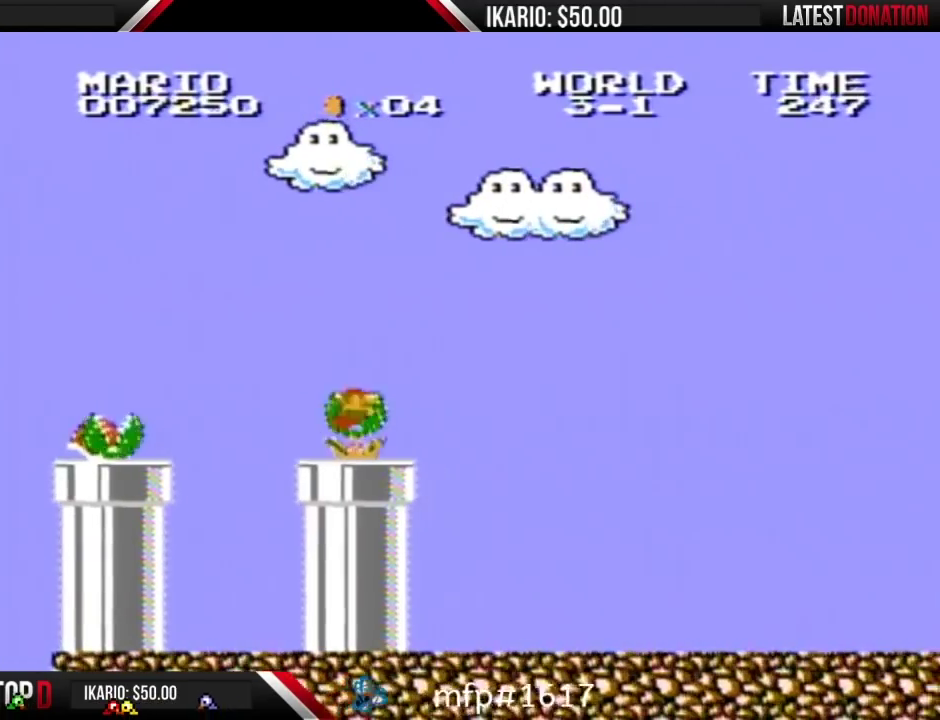
{"buttons": ["B", "DPAD_RIGHT"], "events": []}
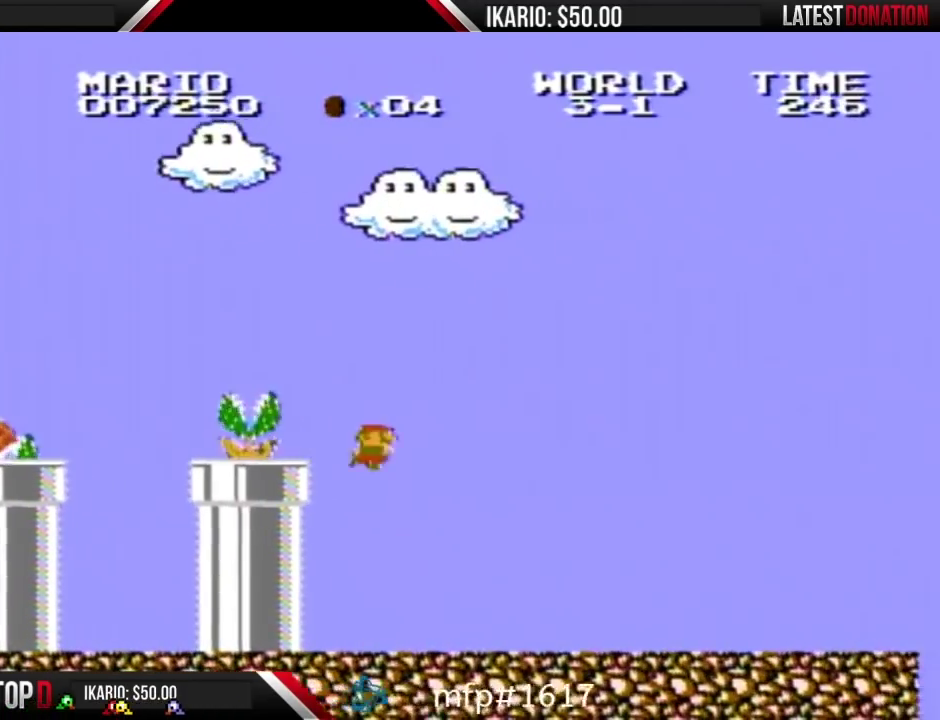
{"buttons": ["B", "DPAD_RIGHT"], "events": []}
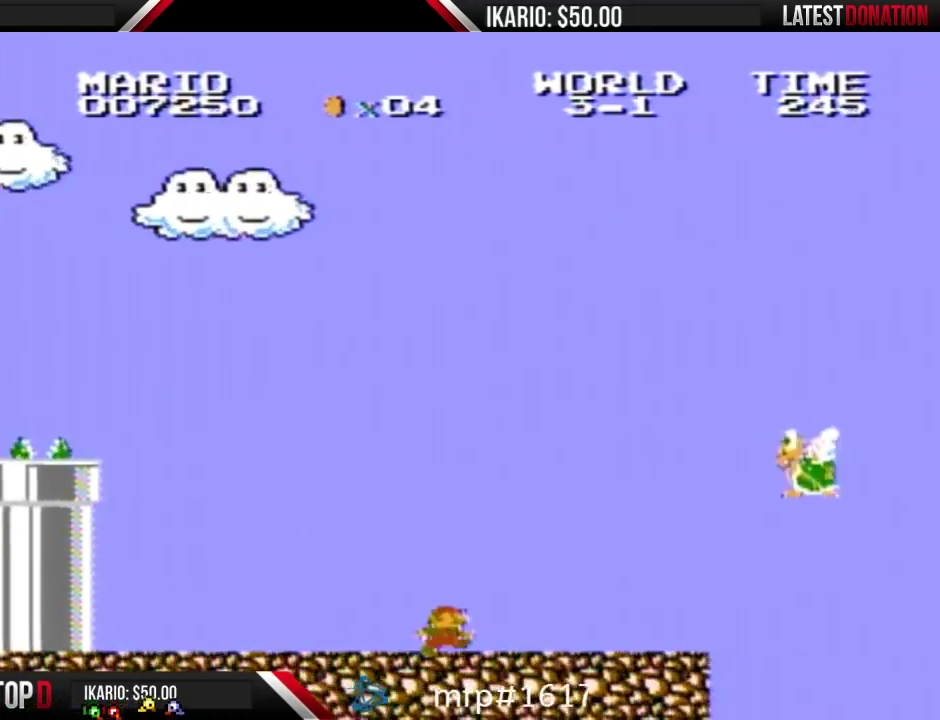
{"buttons": ["A", "B", "DPAD_RIGHT"], "events": [[467, "A", "down"]]}
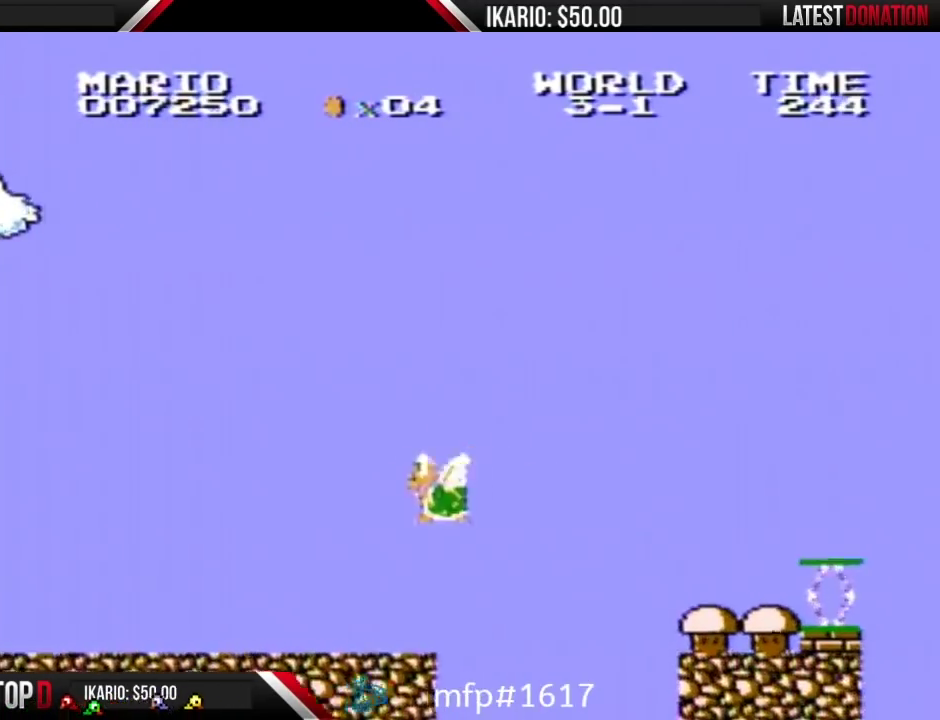
{"buttons": ["B", "DPAD_RIGHT"], "events": [[217, "A", "up"]]}
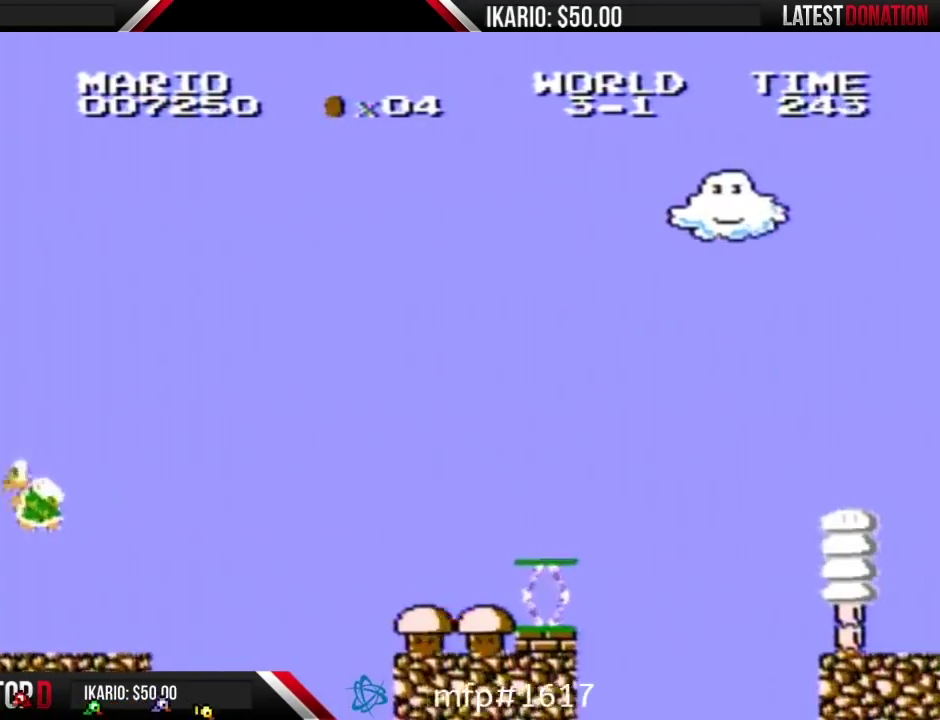
{"buttons": ["B", "DPAD_RIGHT"], "events": [[33, "DPAD_RIGHT", "up"], [100, "DPAD_RIGHT", "down"], [200, "DPAD_RIGHT", "up"], [283, "A", "down"], [417, "DPAD_RIGHT", "down"], [467, "A", "up"]]}
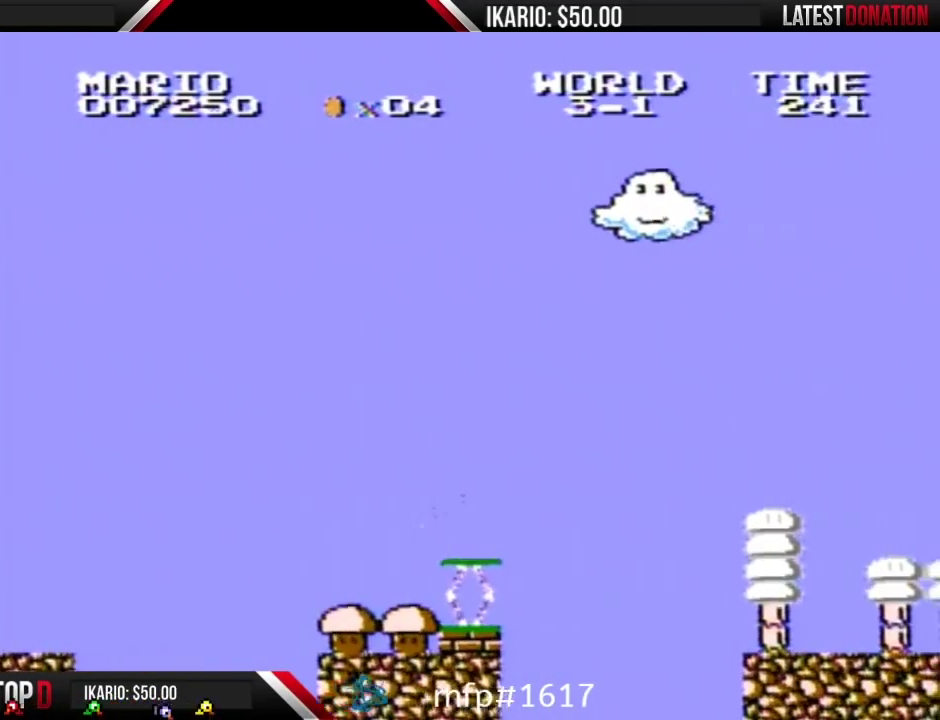
{"buttons": ["A", "B", "DPAD_RIGHT"], "events": [[250, "A", "down"]]}
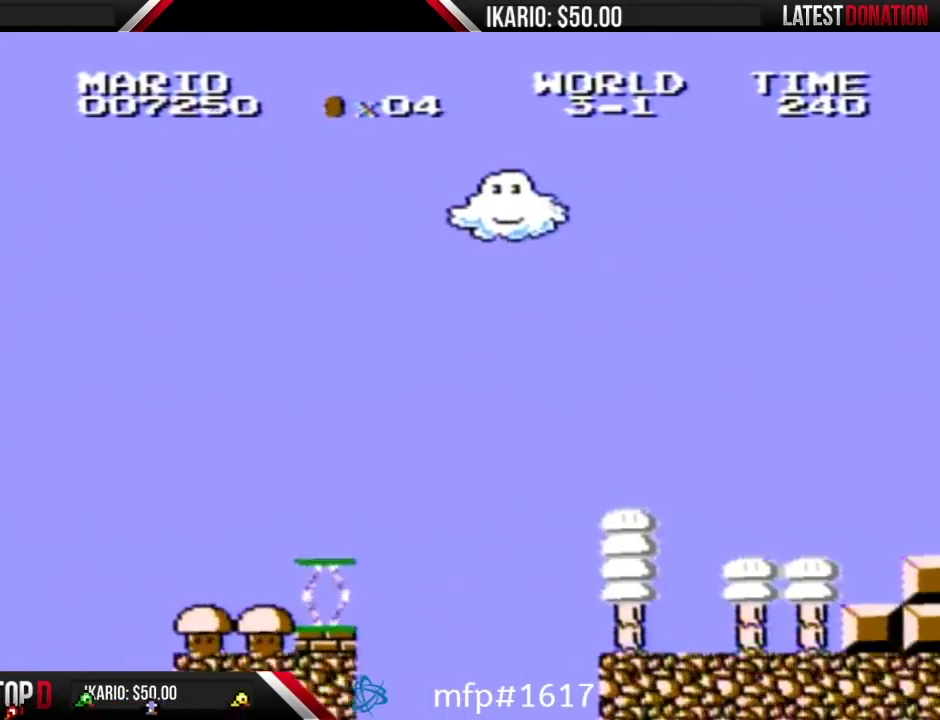
{"buttons": ["A", "B", "DPAD_RIGHT"], "events": []}
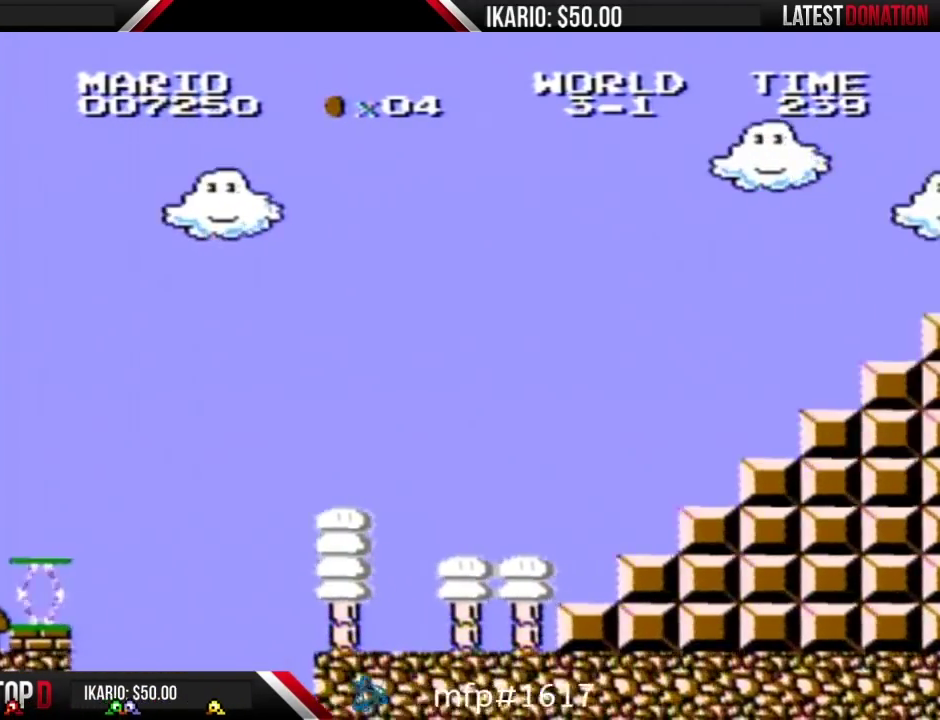
{"buttons": ["A", "B", "DPAD_RIGHT"], "events": []}
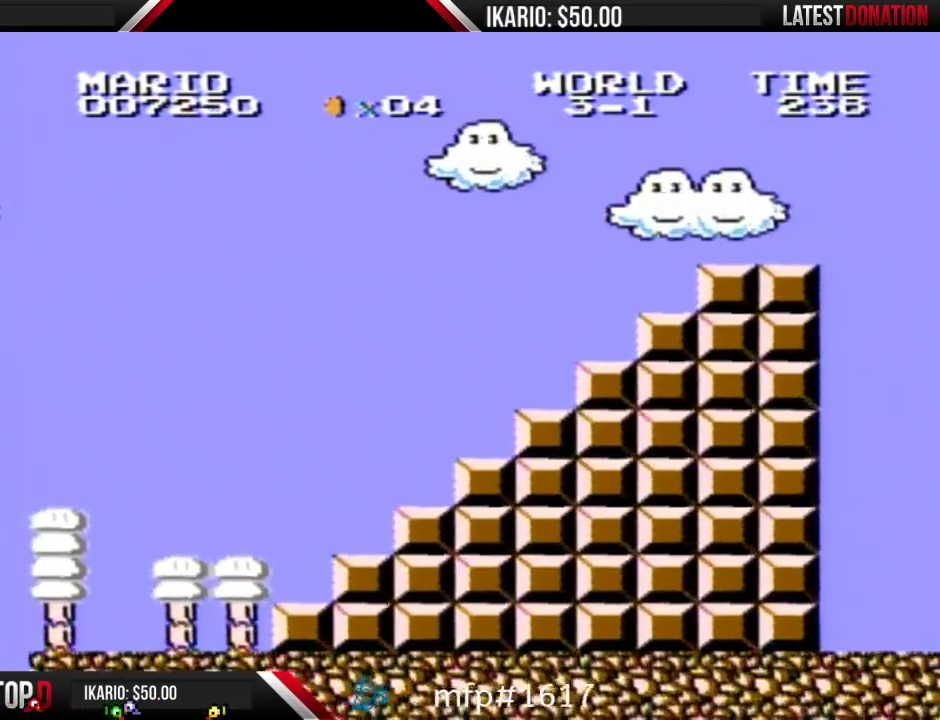
{"buttons": ["A", "B", "DPAD_RIGHT"], "events": []}
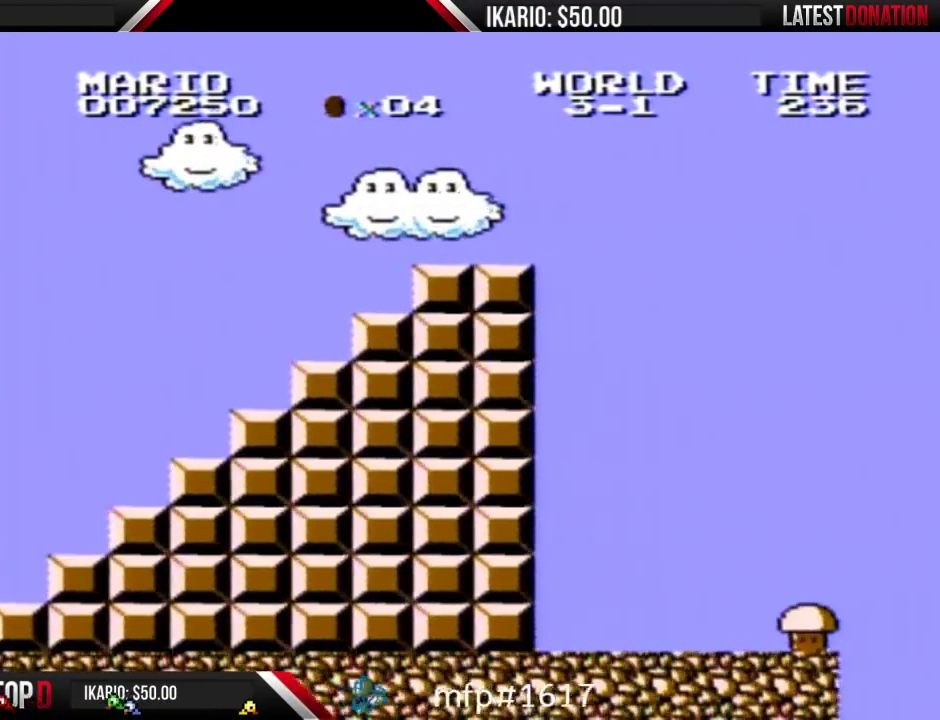
{"buttons": ["A", "B", "DPAD_RIGHT"], "events": []}
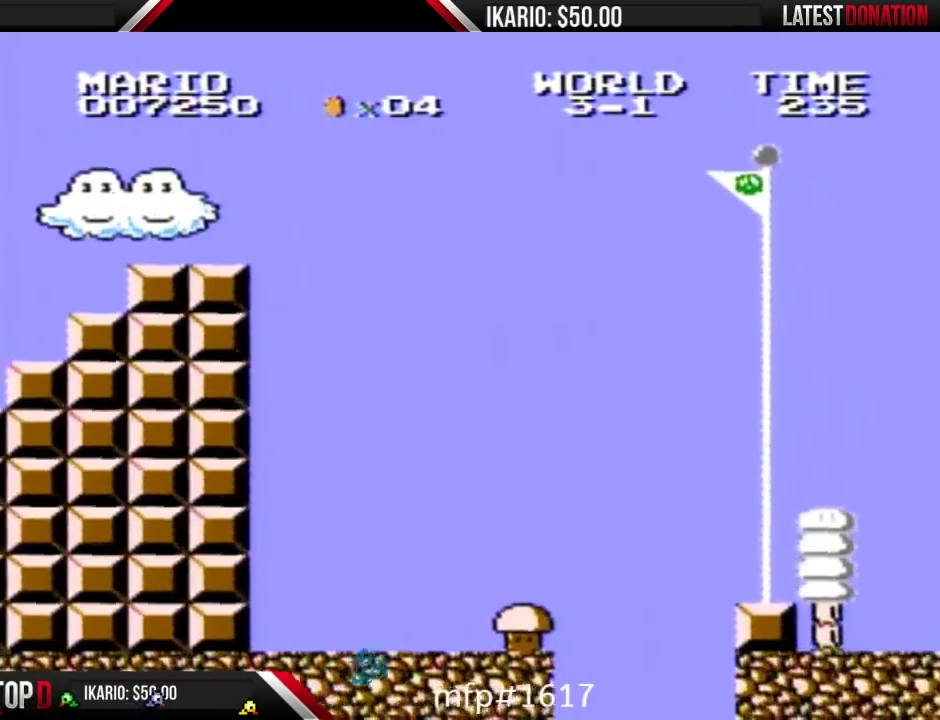
{"buttons": ["DPAD_LEFT"], "events": [[317, "A", "up"], [317, "DPAD_RIGHT", "up"], [350, "B", "up"], [483, "DPAD_LEFT", "down"]]}
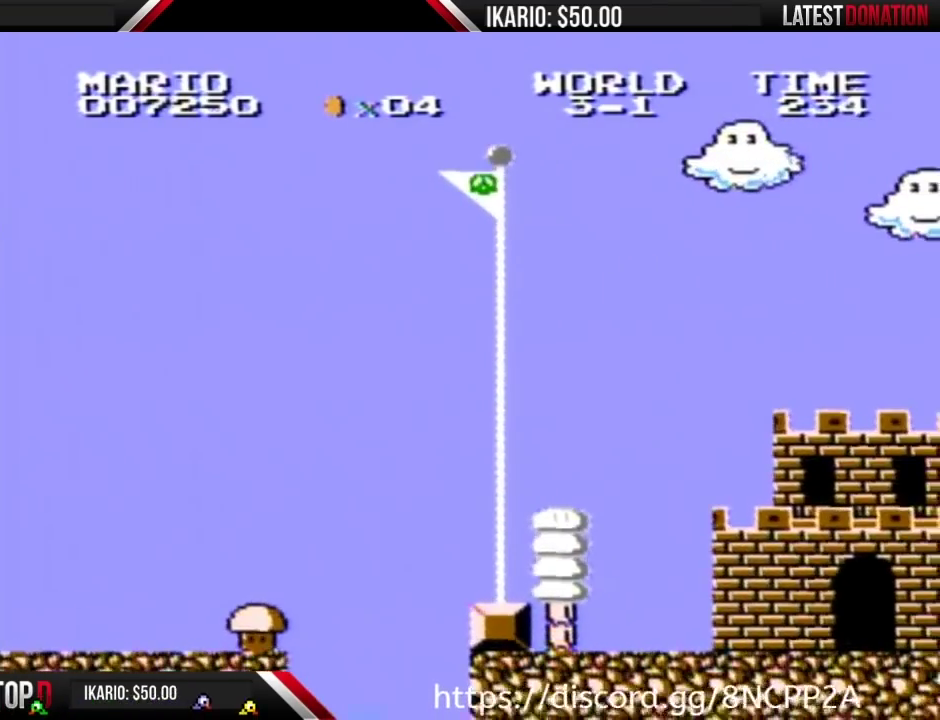
{"buttons": [], "events": [[383, "DPAD_LEFT", "up"]]}
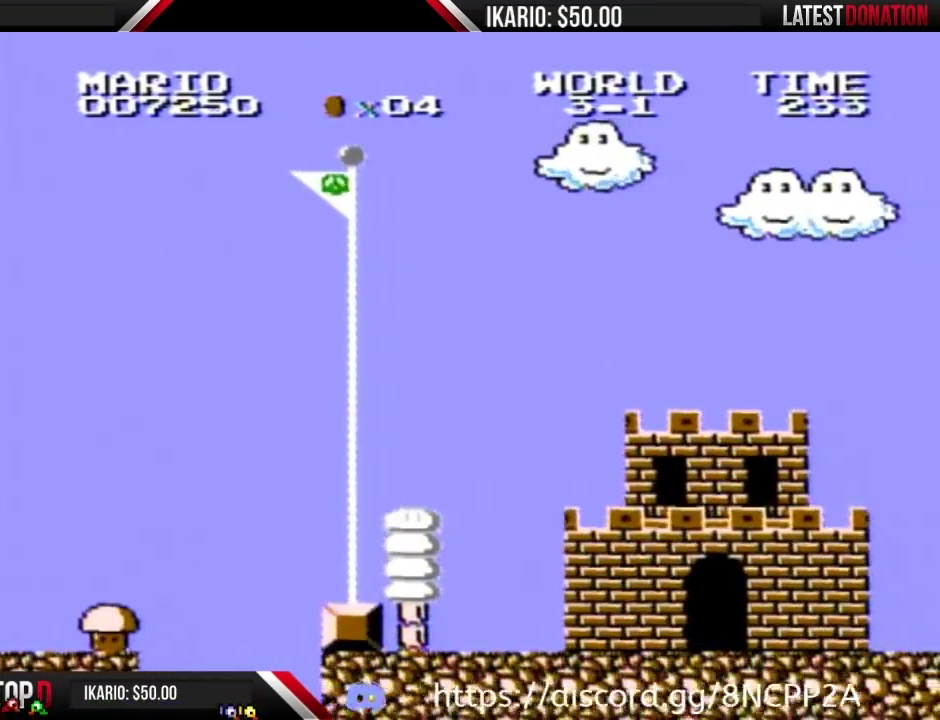
{"buttons": [], "events": [[100, "DPAD_LEFT", "down"], [250, "DPAD_LEFT", "up"]]}
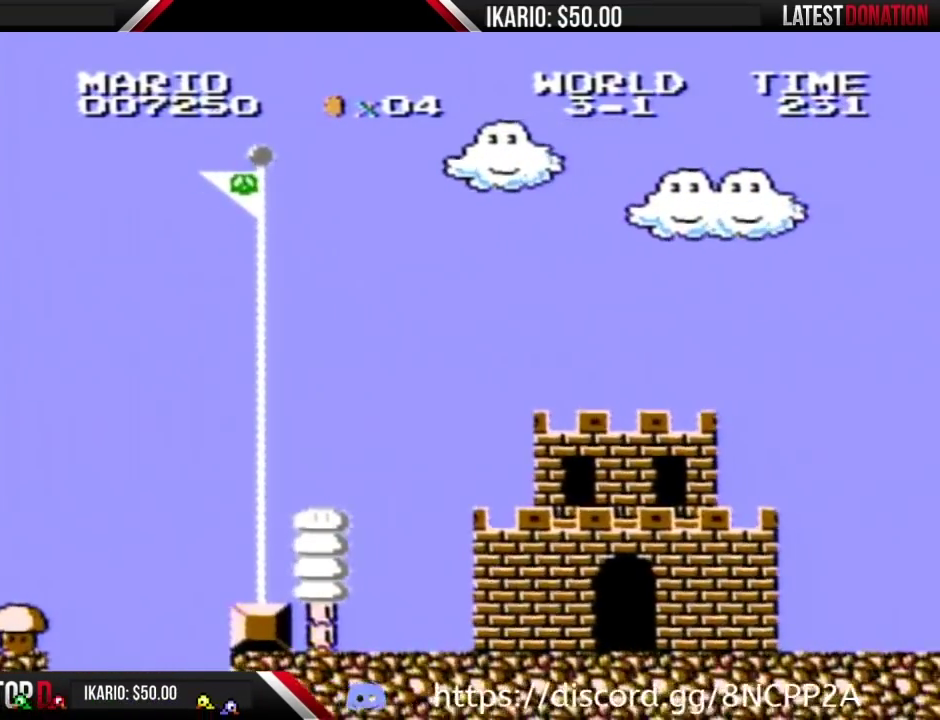
{"buttons": [], "events": [[167, "DPAD_LEFT", "down"], [350, "DPAD_LEFT", "up"]]}
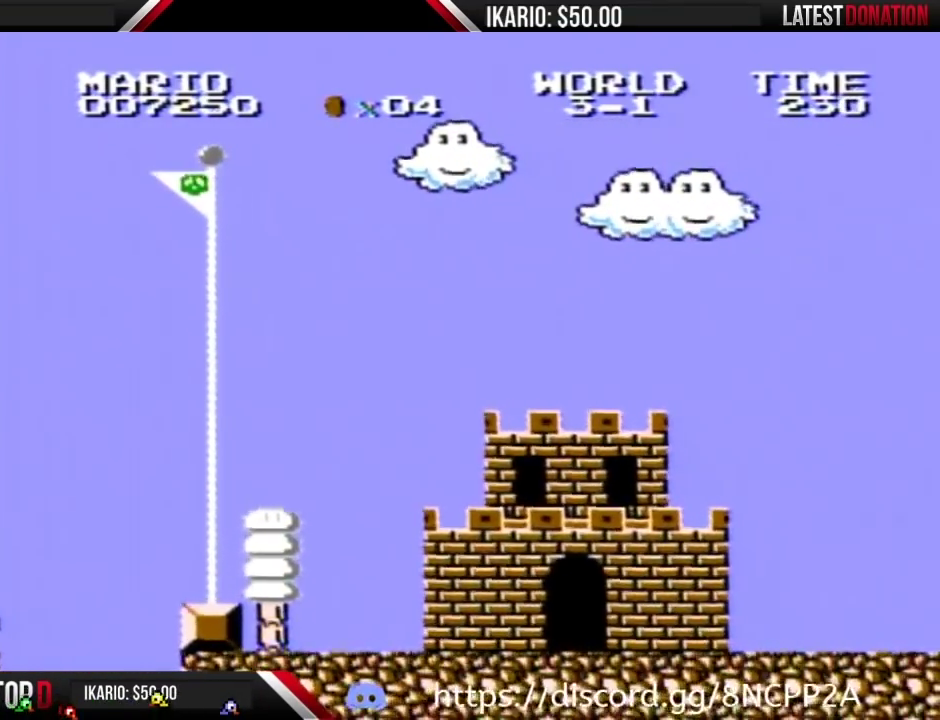
{"buttons": [], "events": [[350, "DPAD_LEFT", "down"], [467, "DPAD_LEFT", "up"]]}
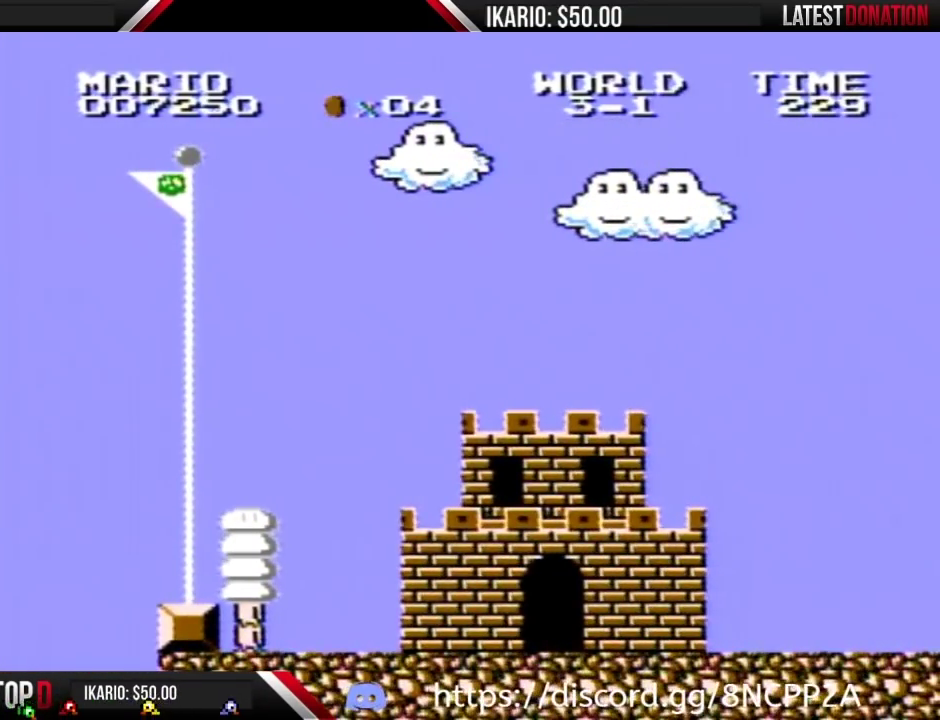
{"buttons": [], "events": []}
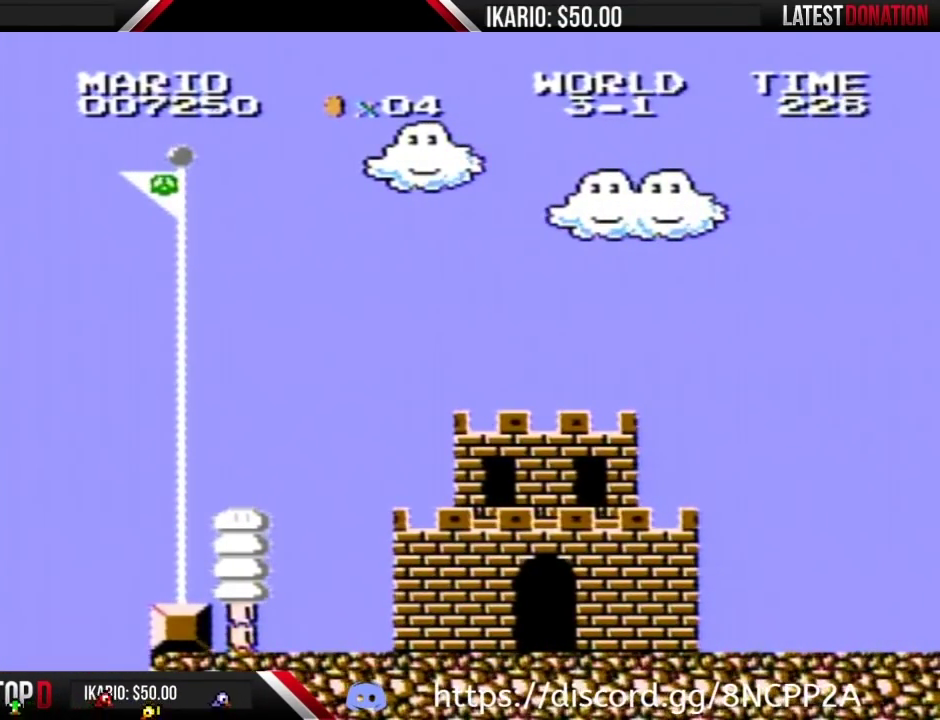
{"buttons": [], "events": [[167, "DPAD_LEFT", "down"], [283, "DPAD_LEFT", "up"]]}
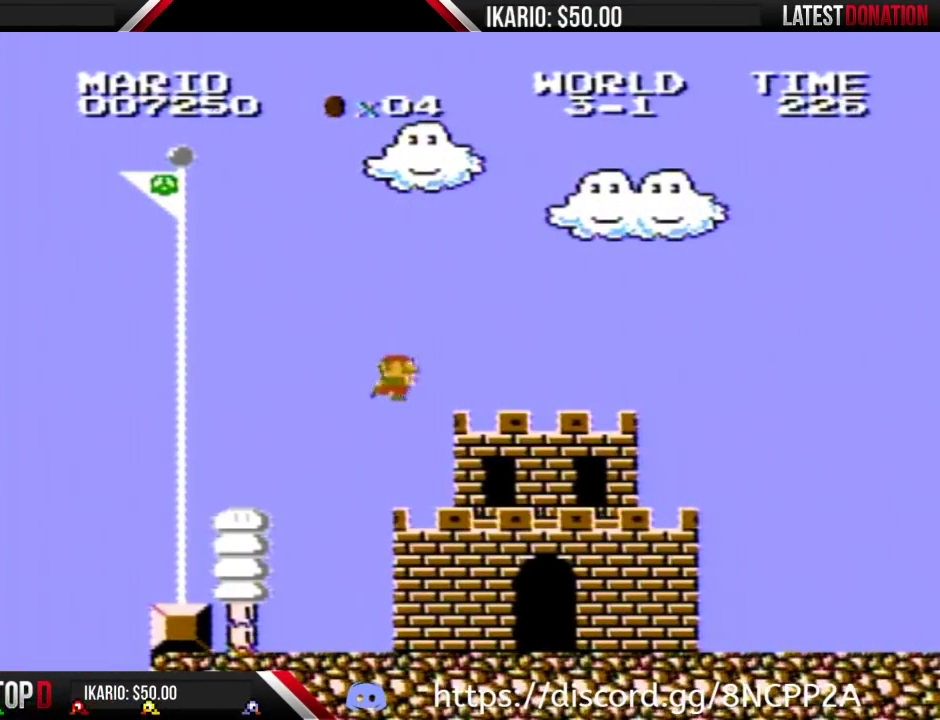
{"buttons": ["DPAD_LEFT"], "events": [[350, "DPAD_LEFT", "down"]]}
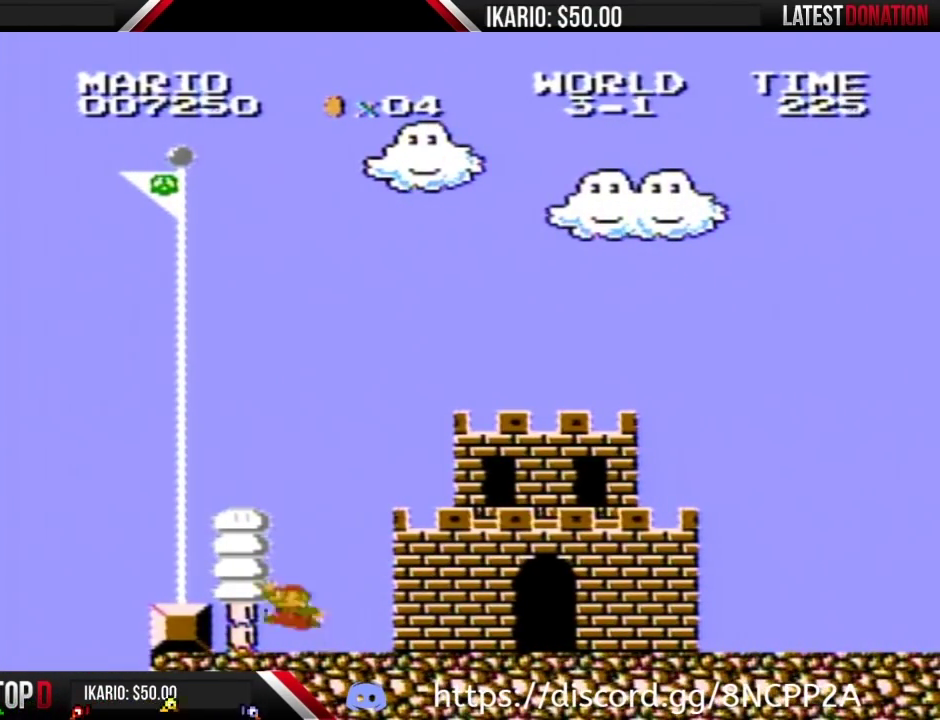
{"buttons": ["DPAD_LEFT"], "events": [[167, "A", "down"], [233, "A", "up"]]}
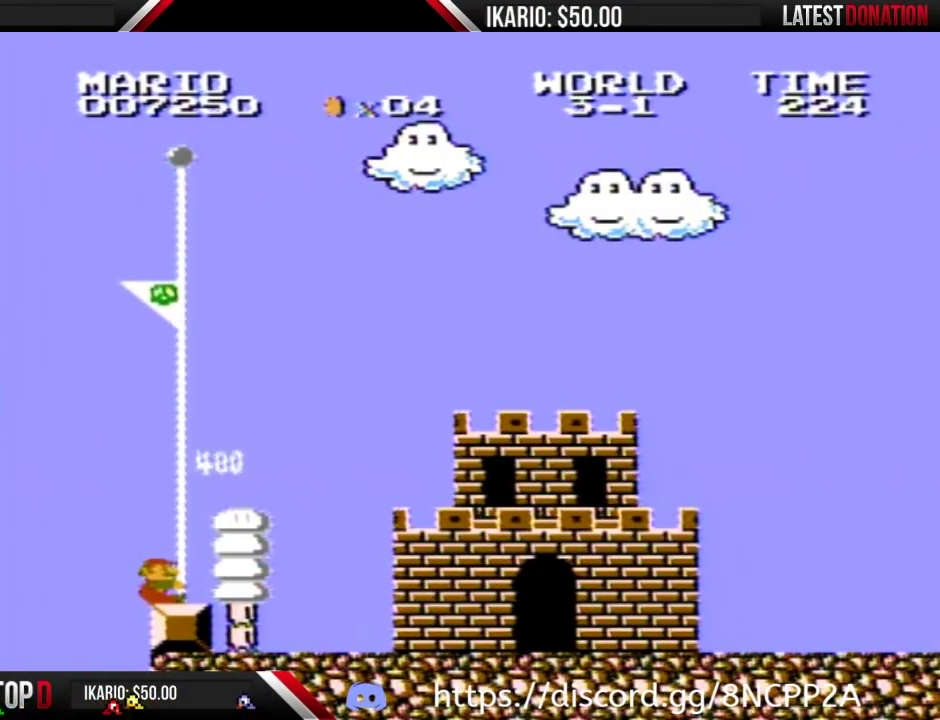
{"buttons": [], "events": [[100, "DPAD_LEFT", "up"]]}